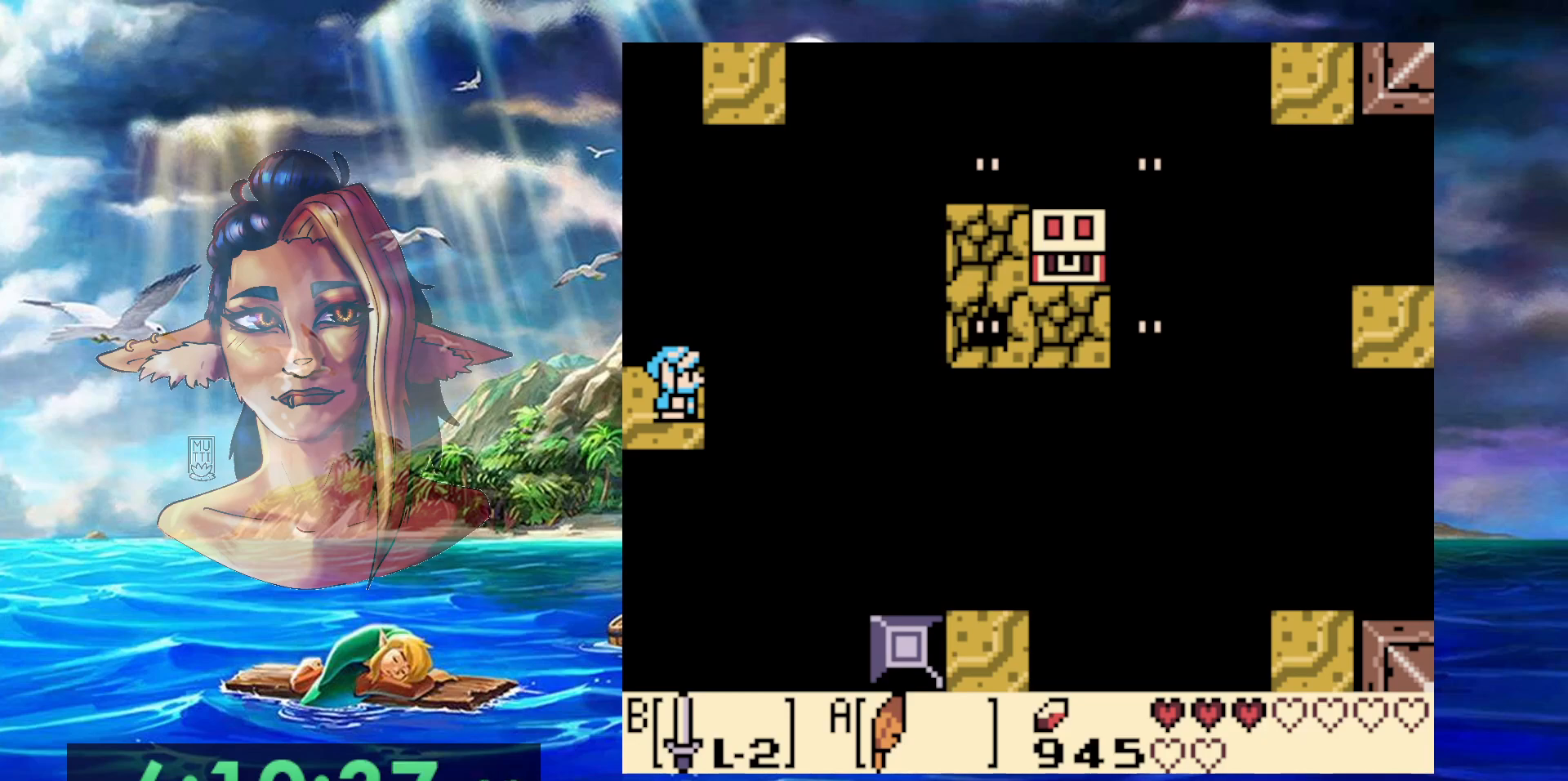
Gameplay with a controller (Nintendo layout); each line is a JSON object with the inputs held at the frame after it. "events" lists button and stick changes between this image and that frame as [ms after this image, input, new state], when the widget could be followed in between. Not read: DPAD_RIGHT L3 R3 START.
{"buttons": [], "events": []}
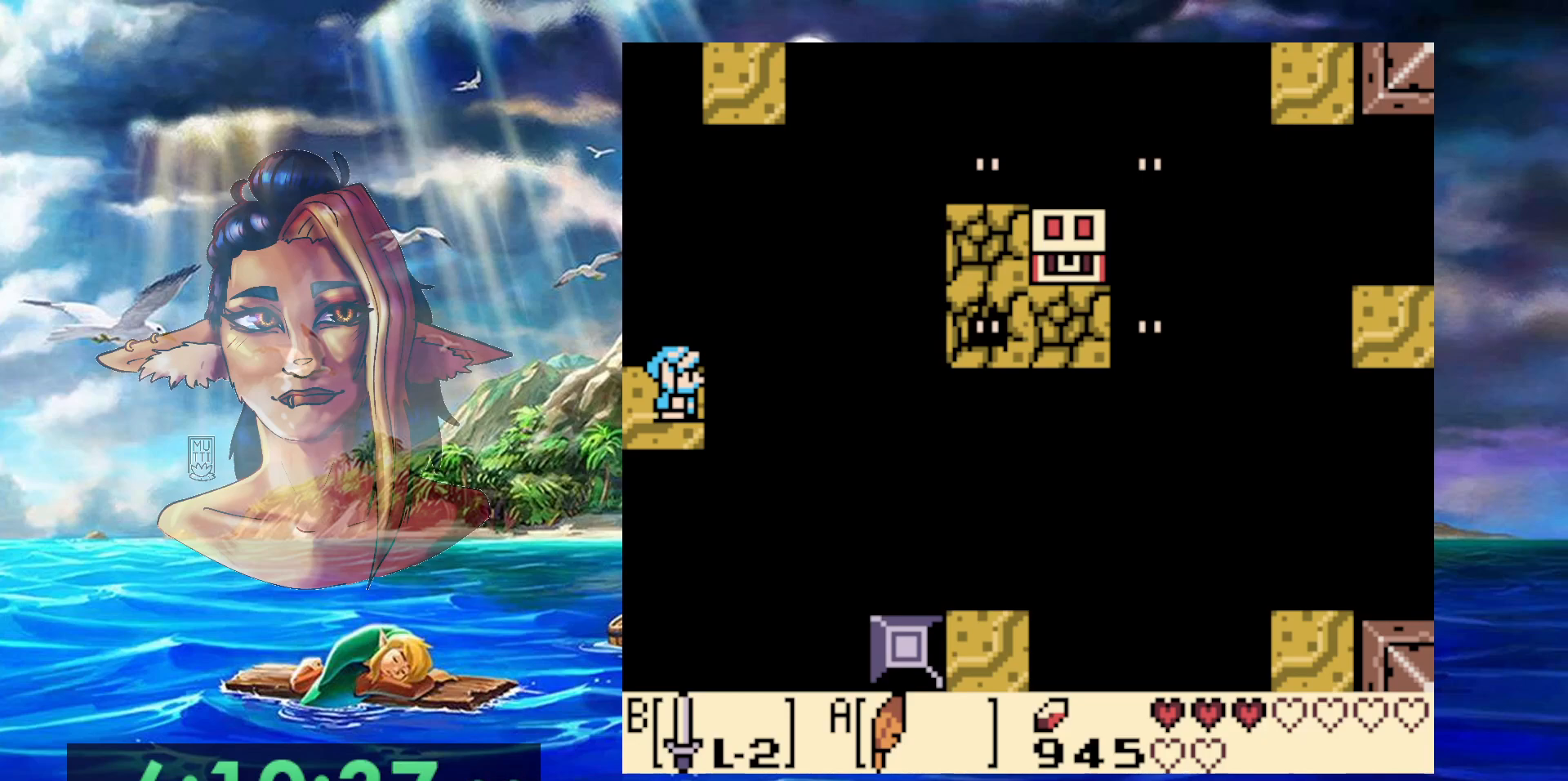
{"buttons": [], "events": [[17, "DPAD_UP", "down"], [83, "DPAD_UP", "up"], [450, "DPAD_LEFT", "down"], [500, "DPAD_LEFT", "up"]]}
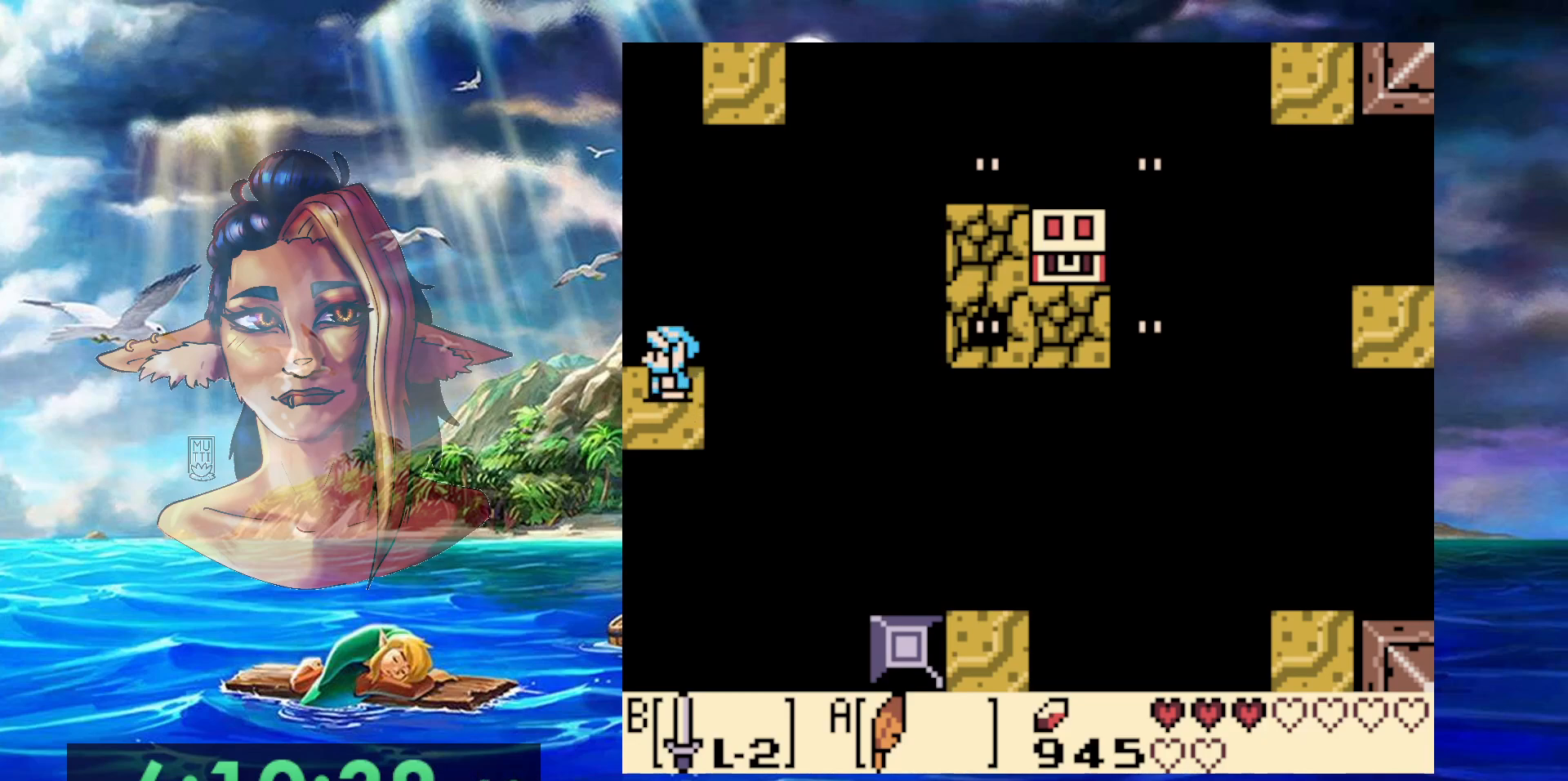
{"buttons": [], "events": []}
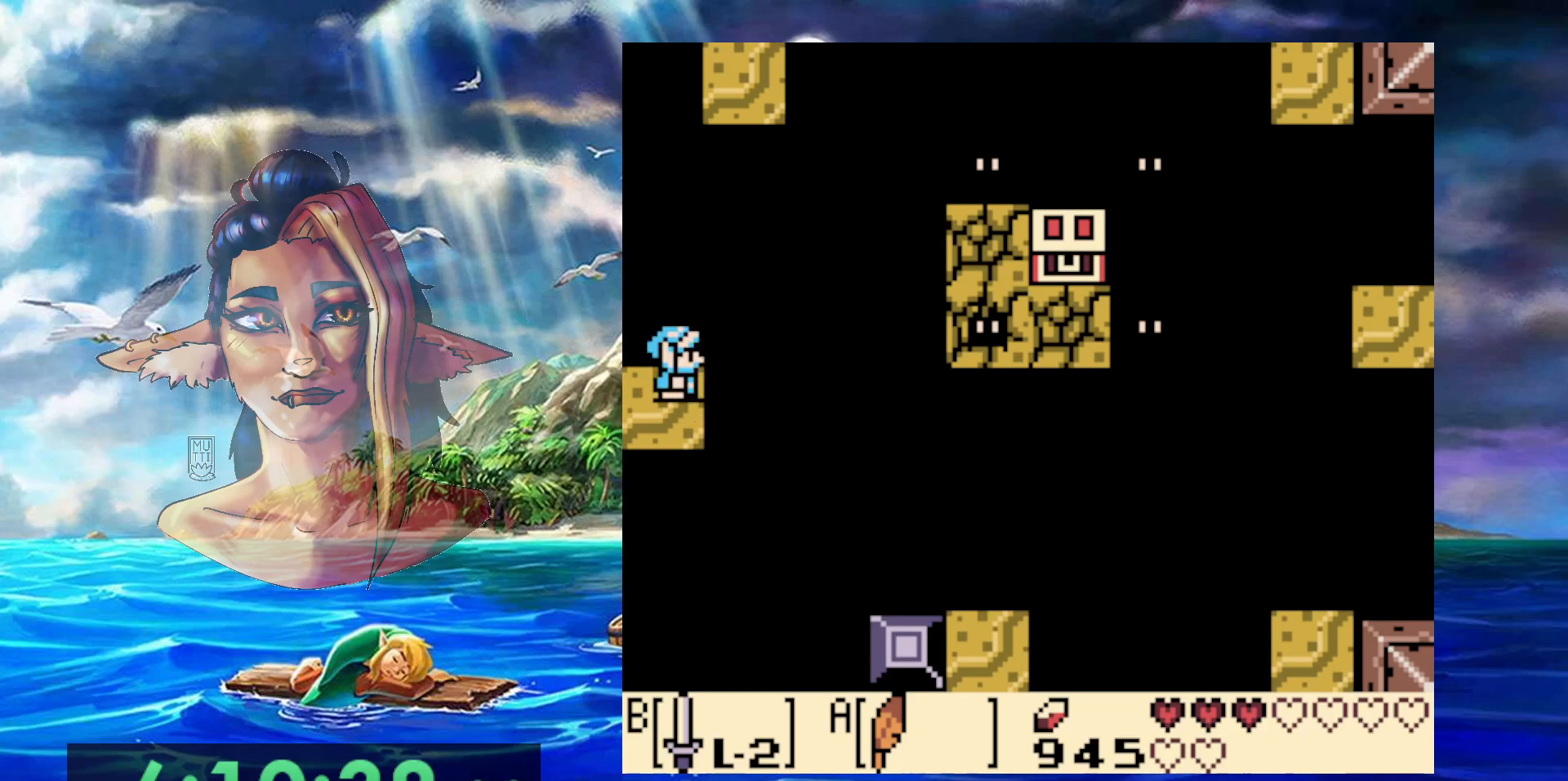
{"buttons": [], "events": []}
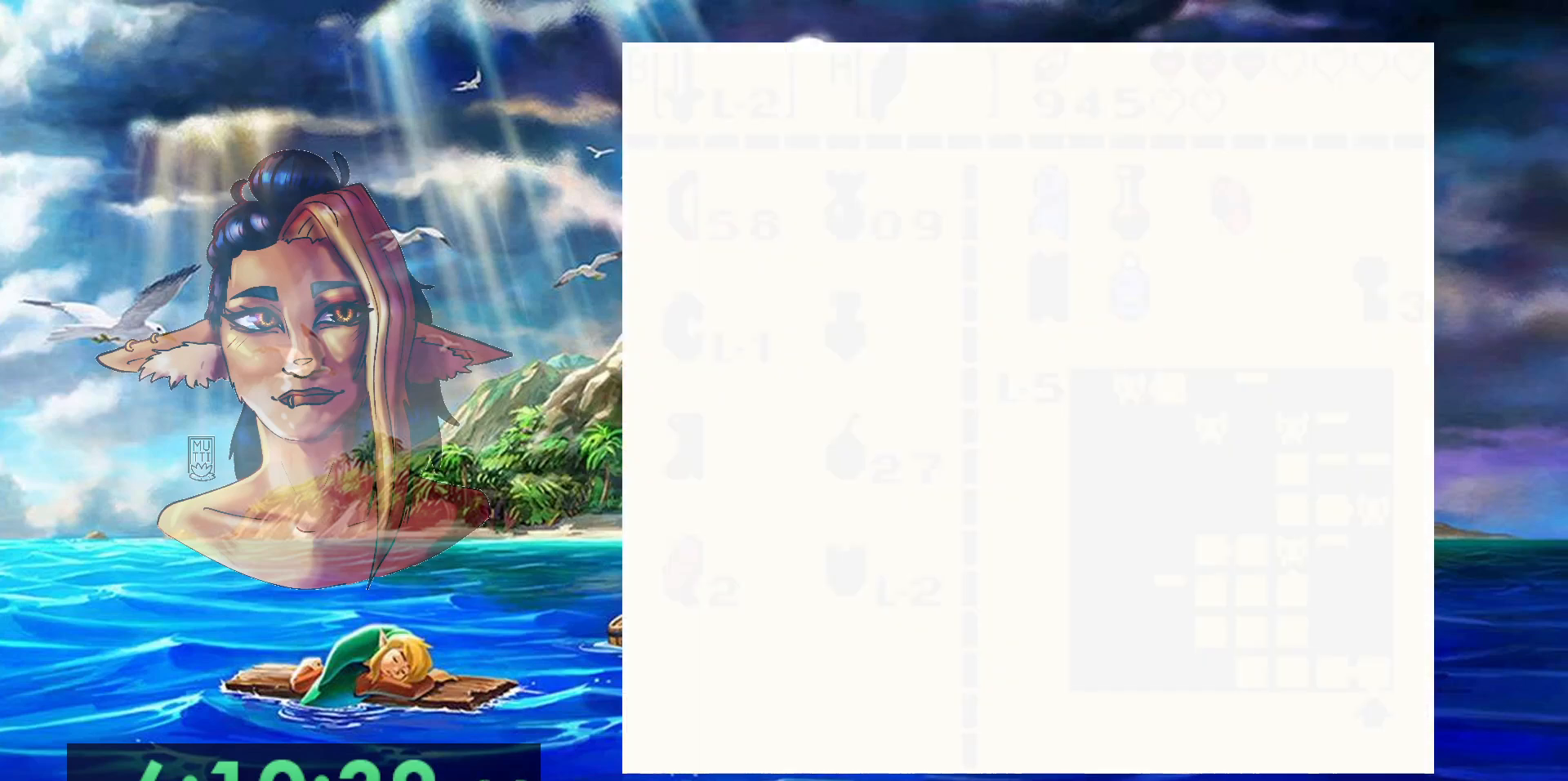
{"buttons": [], "events": []}
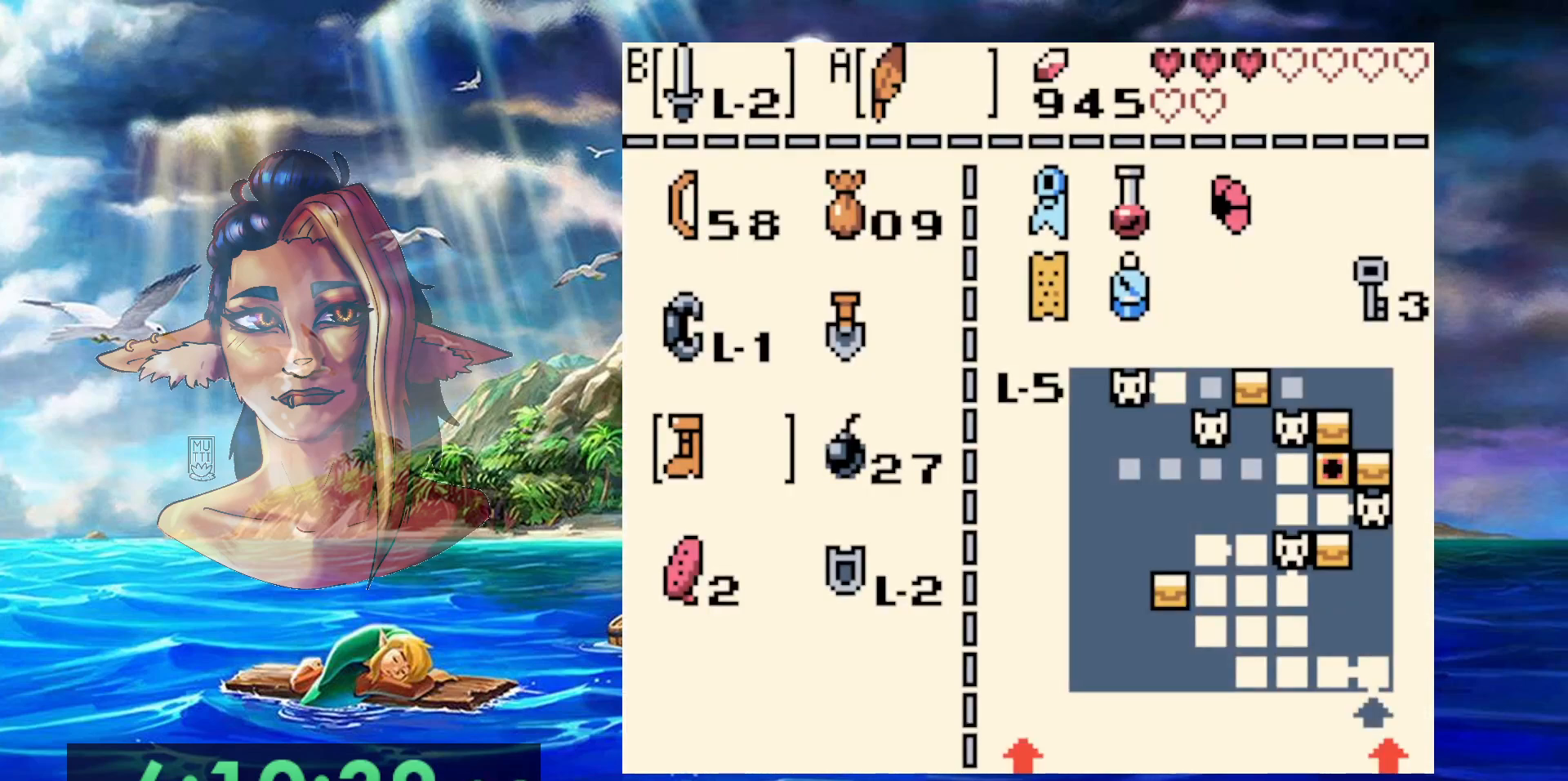
{"buttons": [], "events": [[100, "B", "down"], [217, "B", "up"]]}
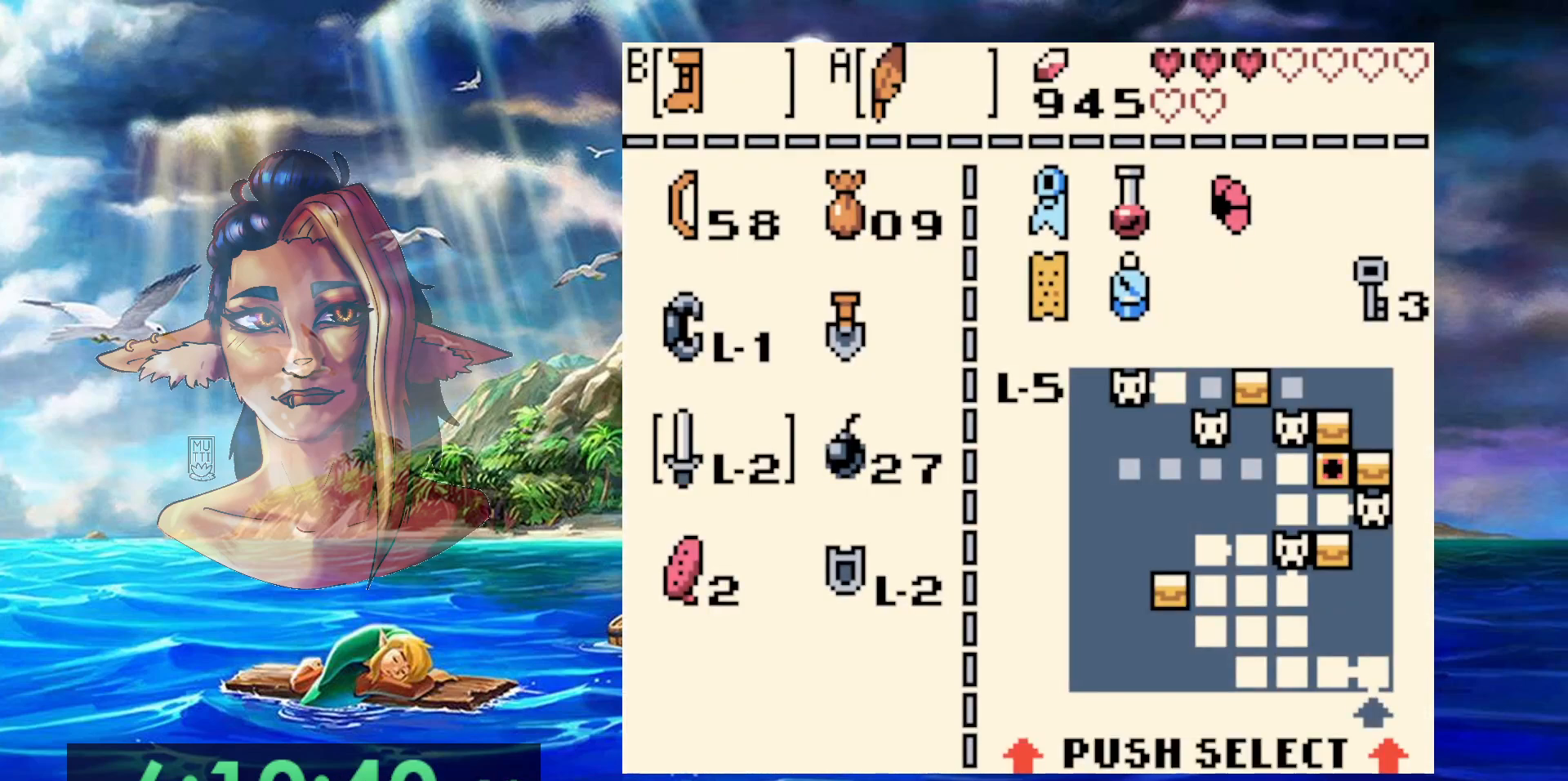
{"buttons": ["B"], "events": [[150, "DPAD_UP", "down"], [217, "DPAD_UP", "up"], [333, "DPAD_UP", "down"], [433, "DPAD_UP", "up"], [500, "B", "down"]]}
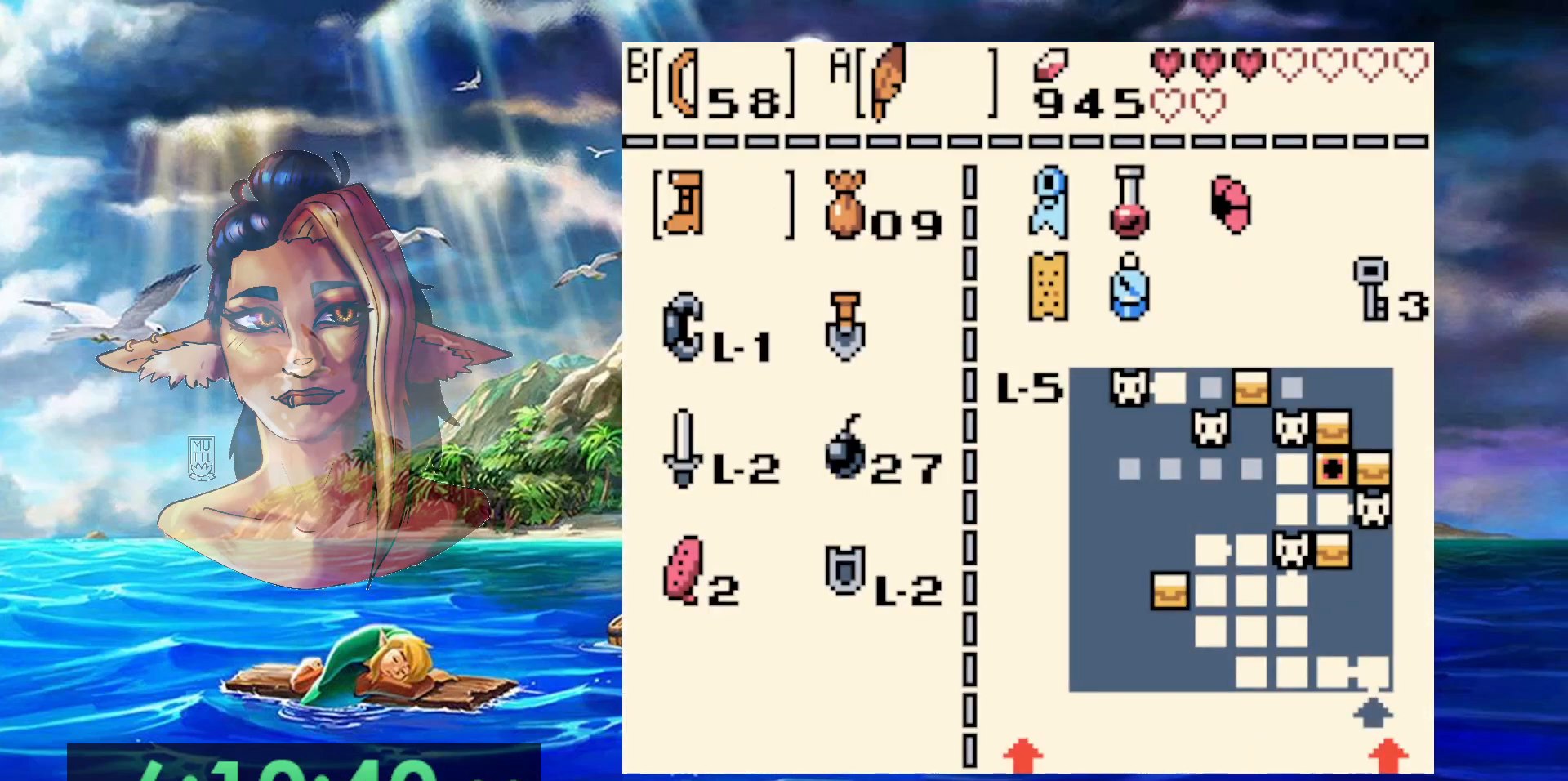
{"buttons": [], "events": [[100, "B", "up"]]}
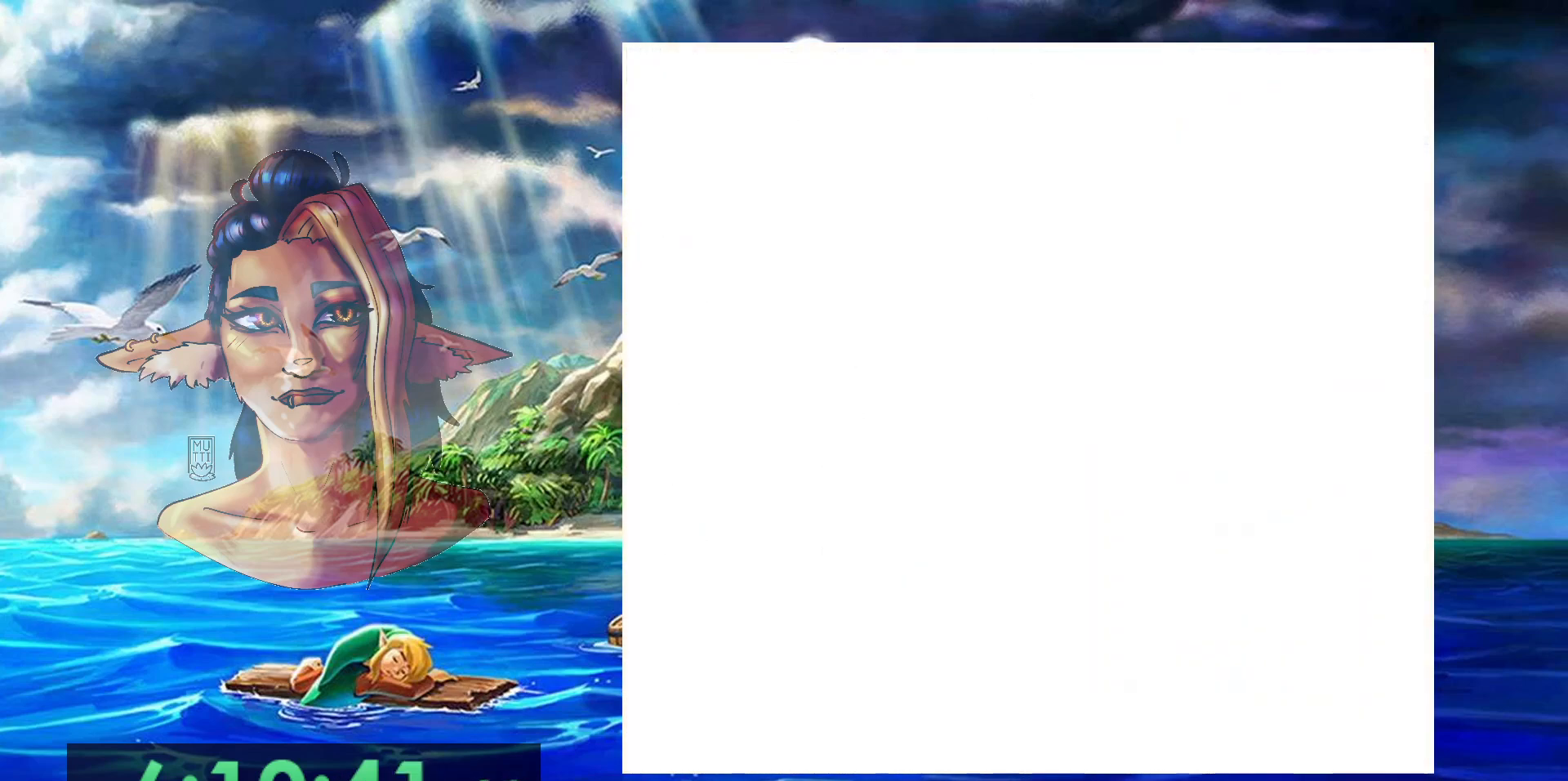
{"buttons": [], "events": []}
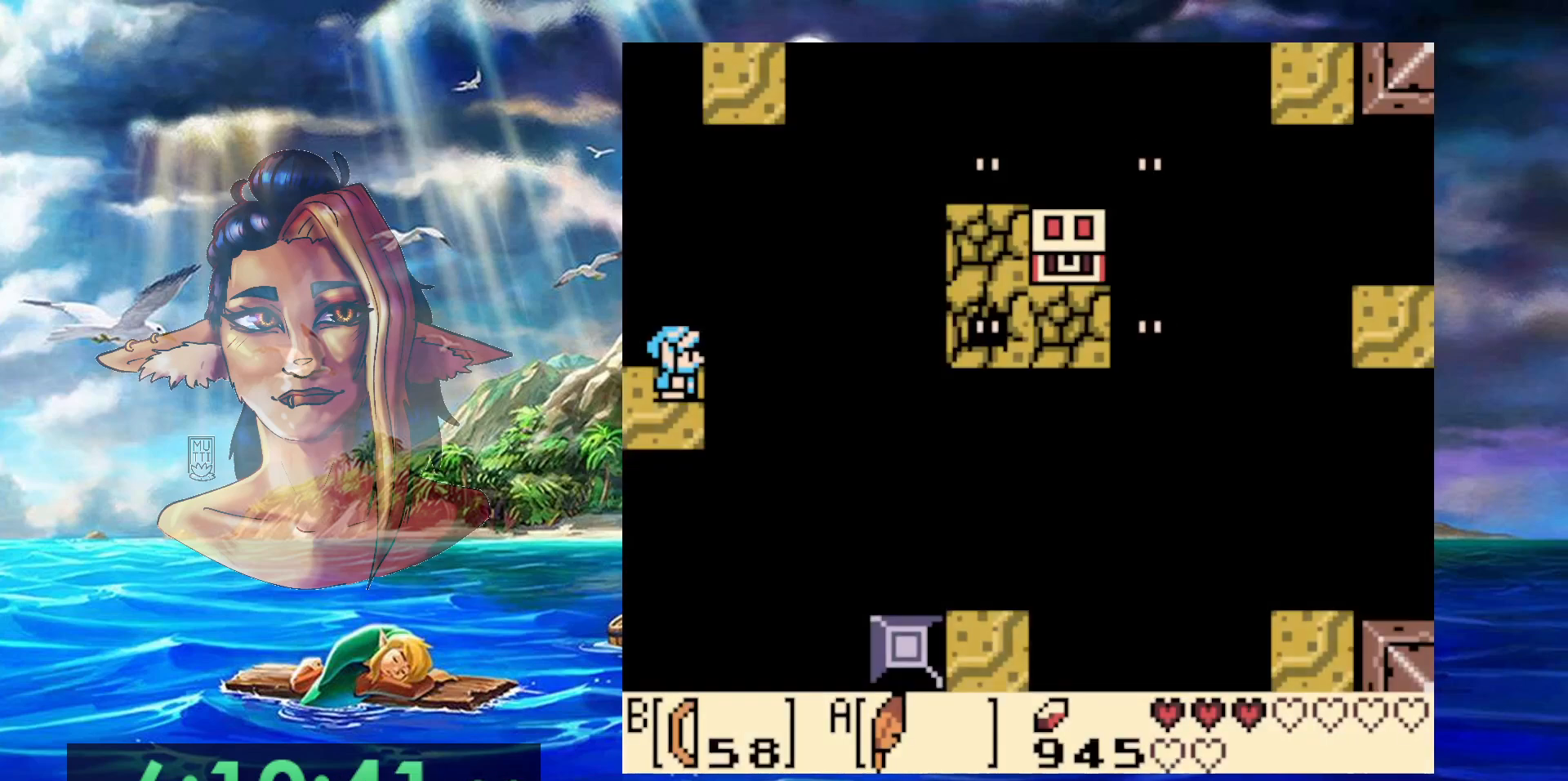
{"buttons": [], "events": [[50, "A", "down"], [100, "A", "up"], [133, "B", "down"], [200, "B", "up"]]}
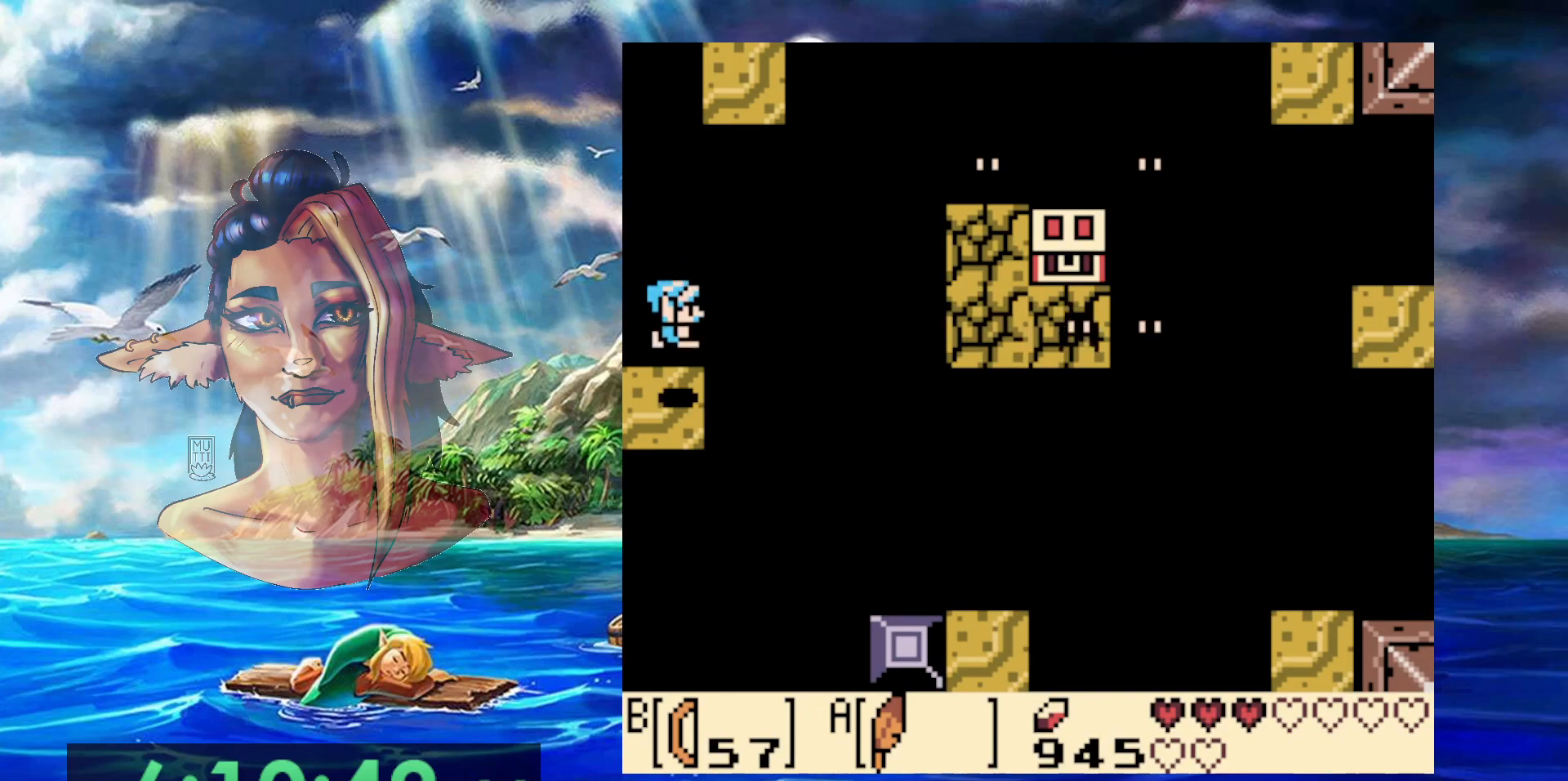
{"buttons": [], "events": []}
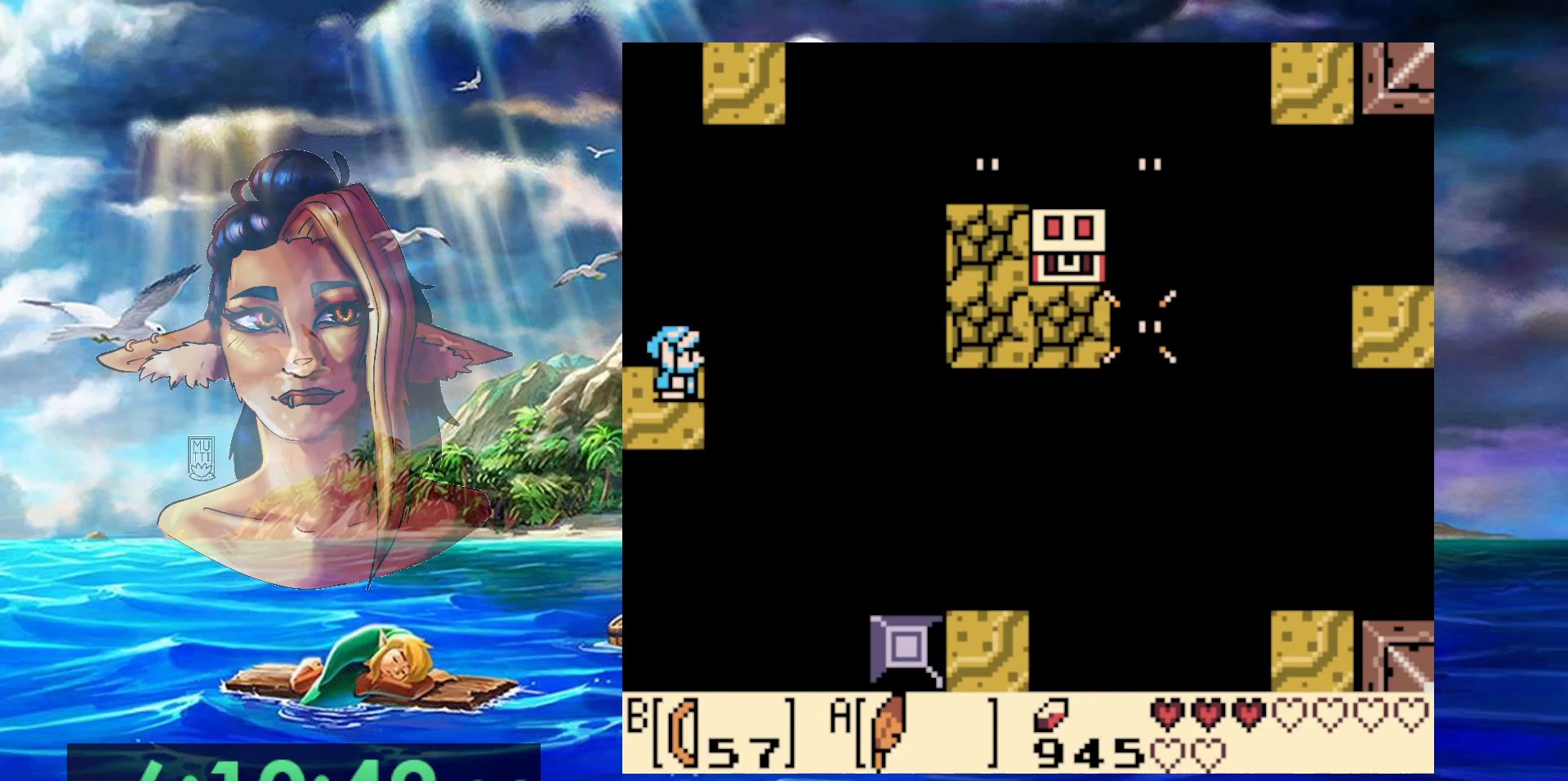
{"buttons": [], "events": [[217, "B", "down"], [317, "B", "up"]]}
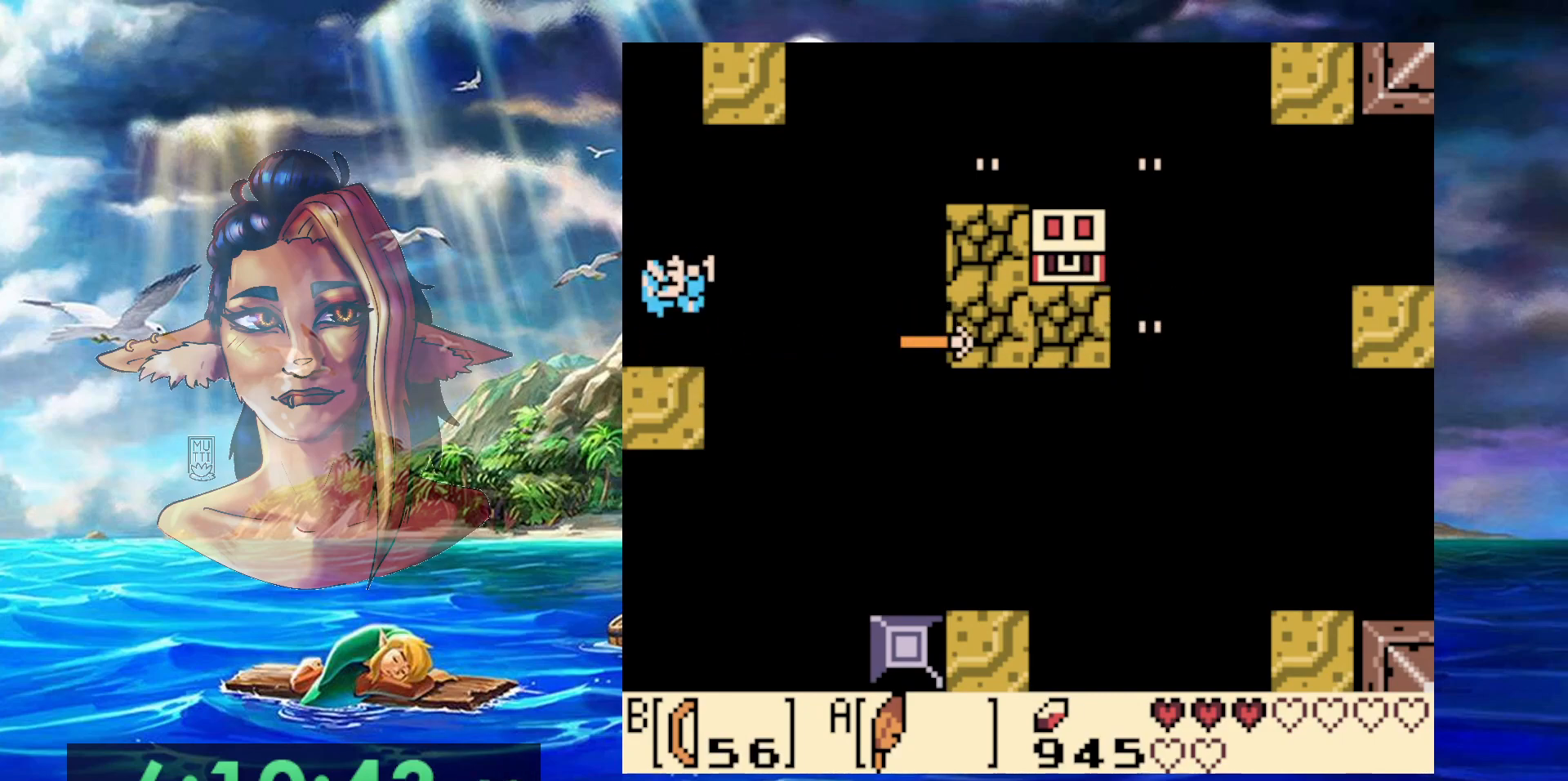
{"buttons": [], "events": []}
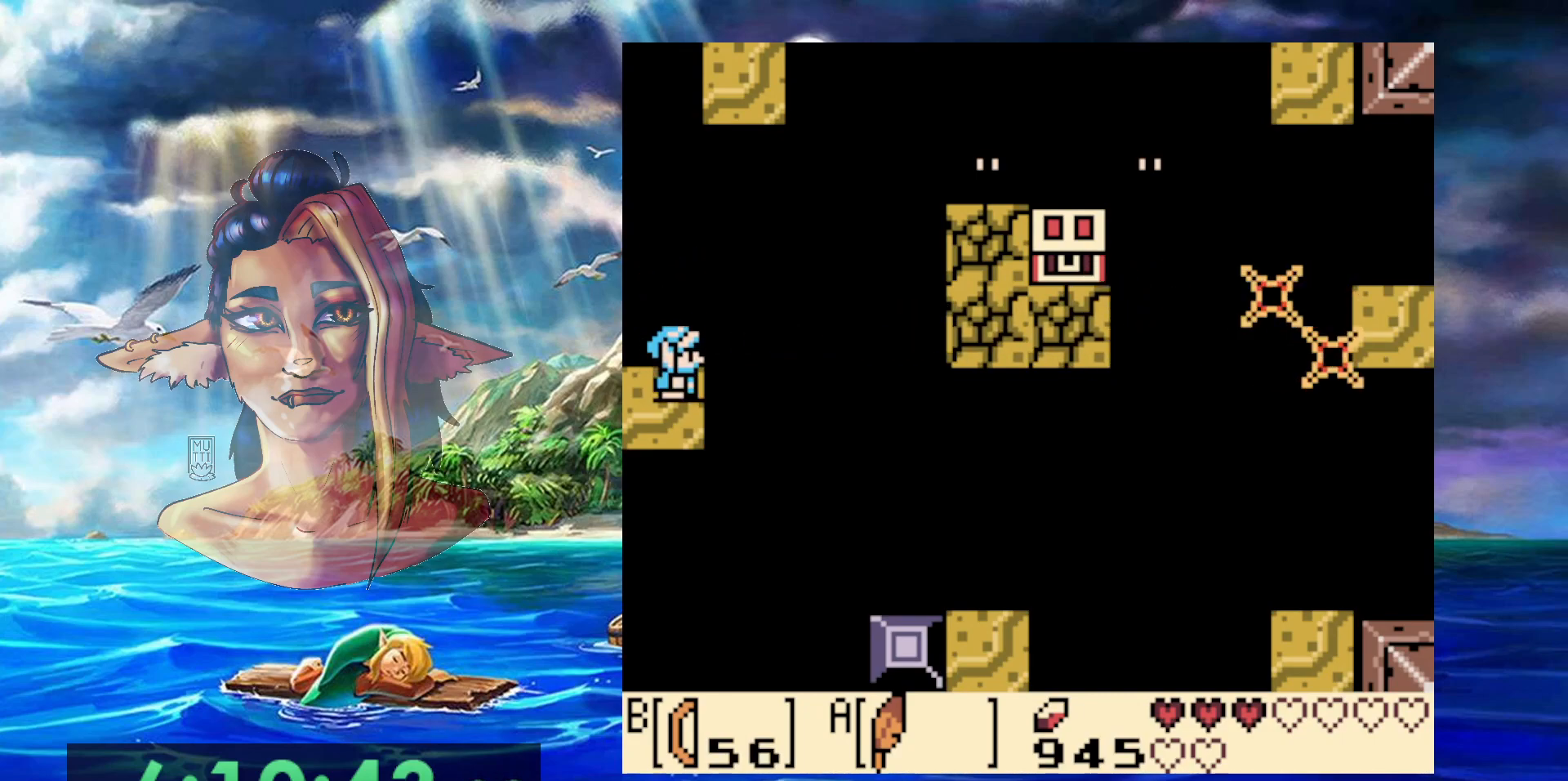
{"buttons": [], "events": []}
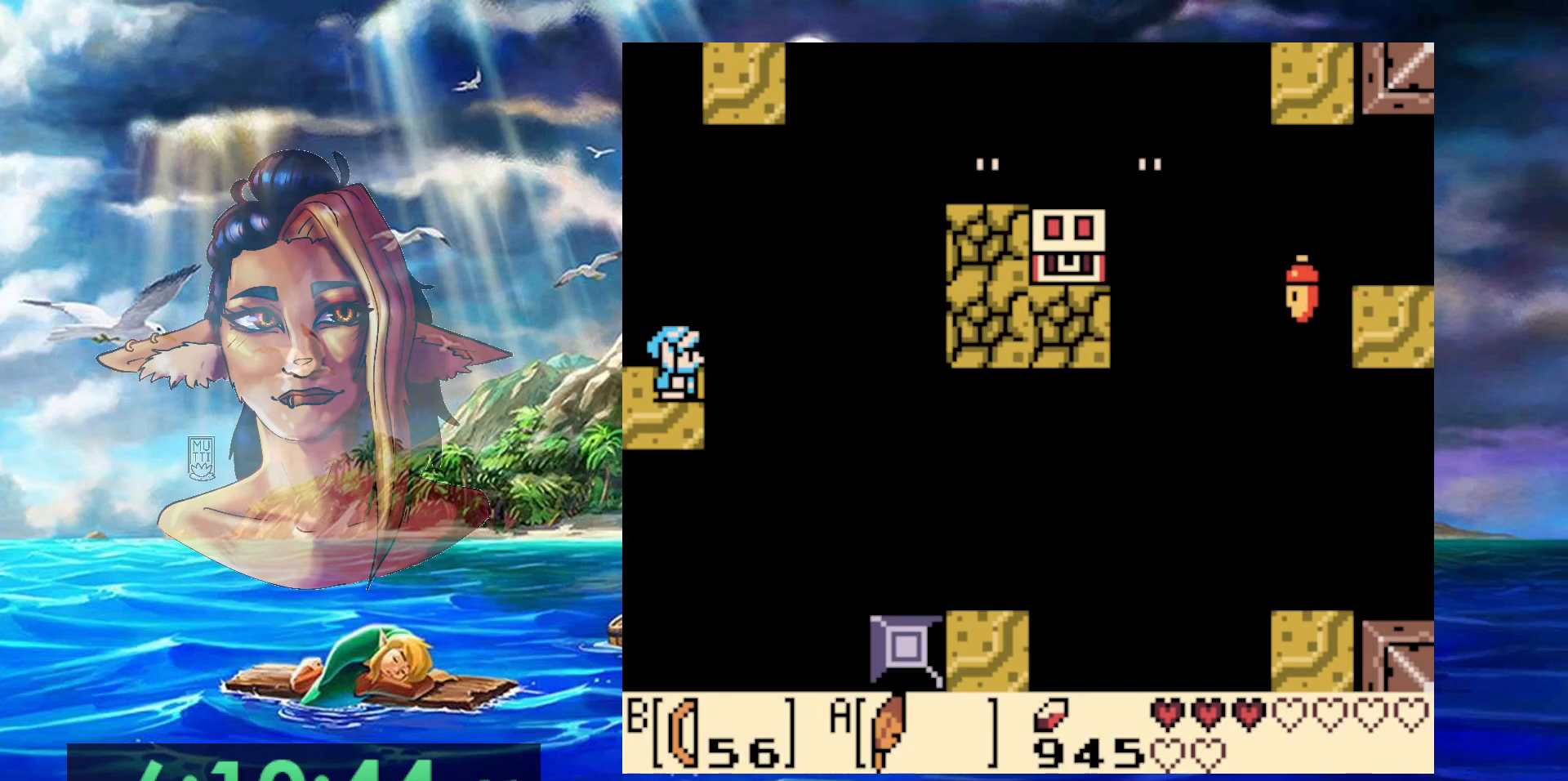
{"buttons": [], "events": []}
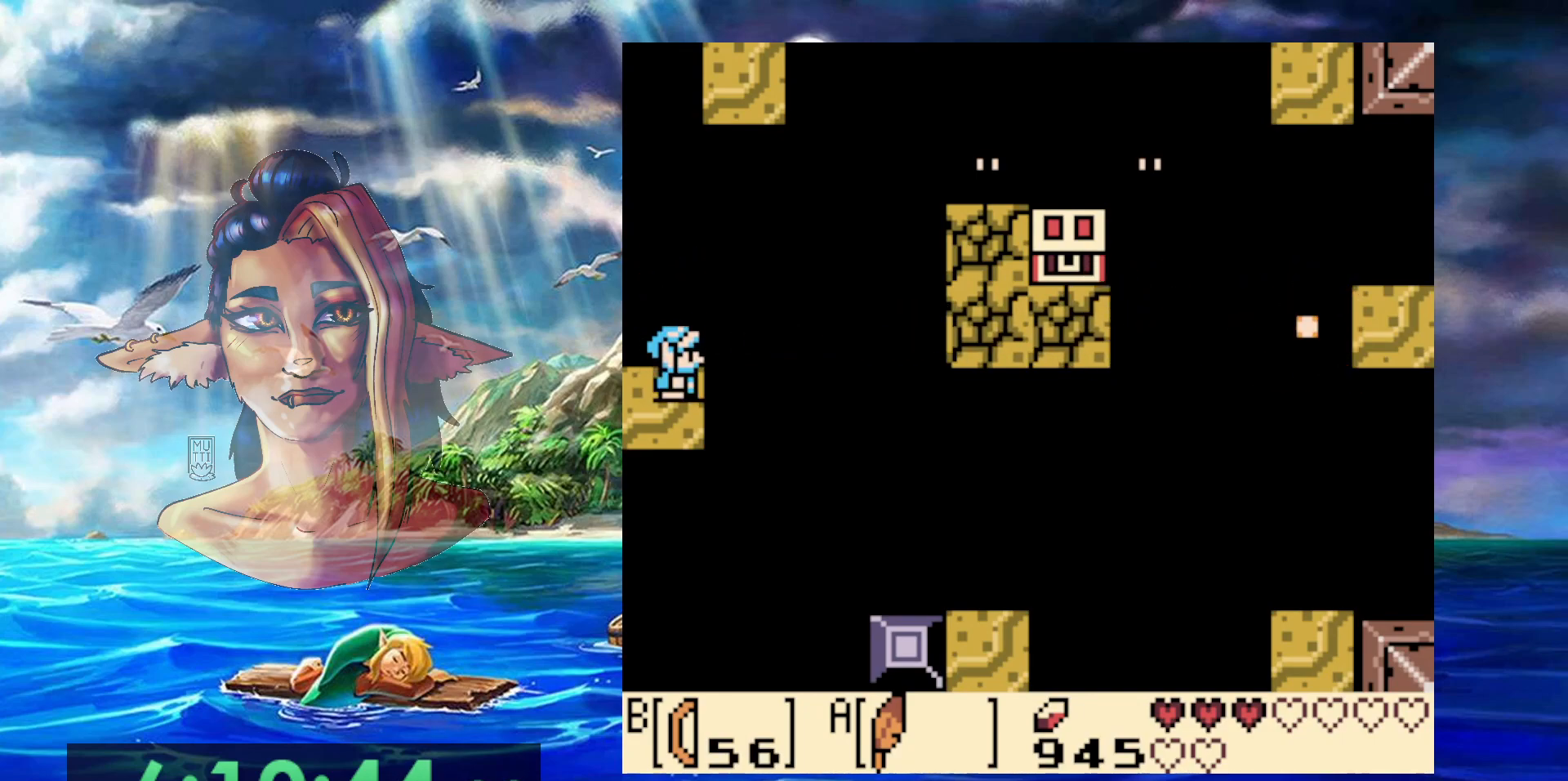
{"buttons": [], "events": []}
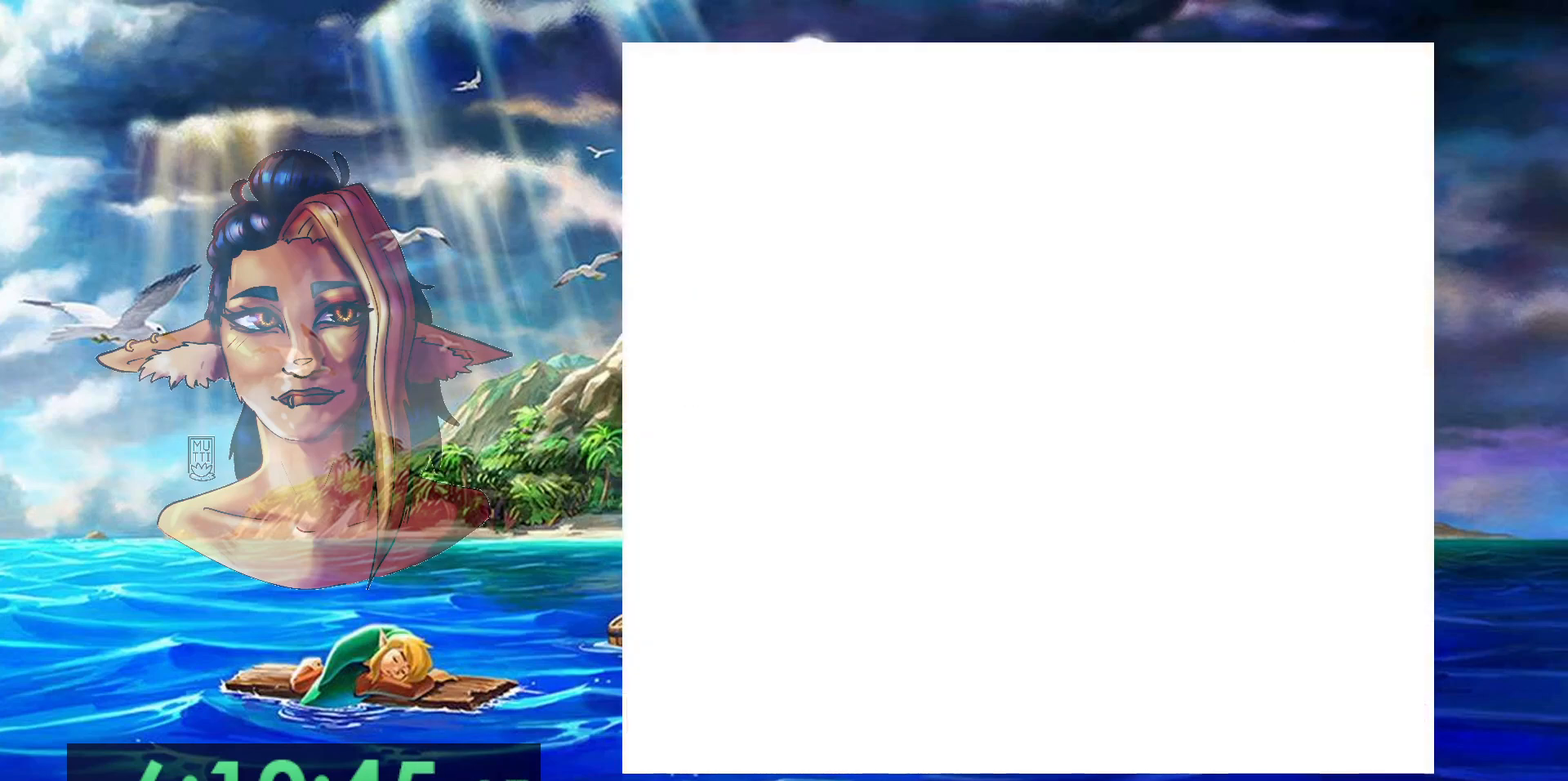
{"buttons": [], "events": []}
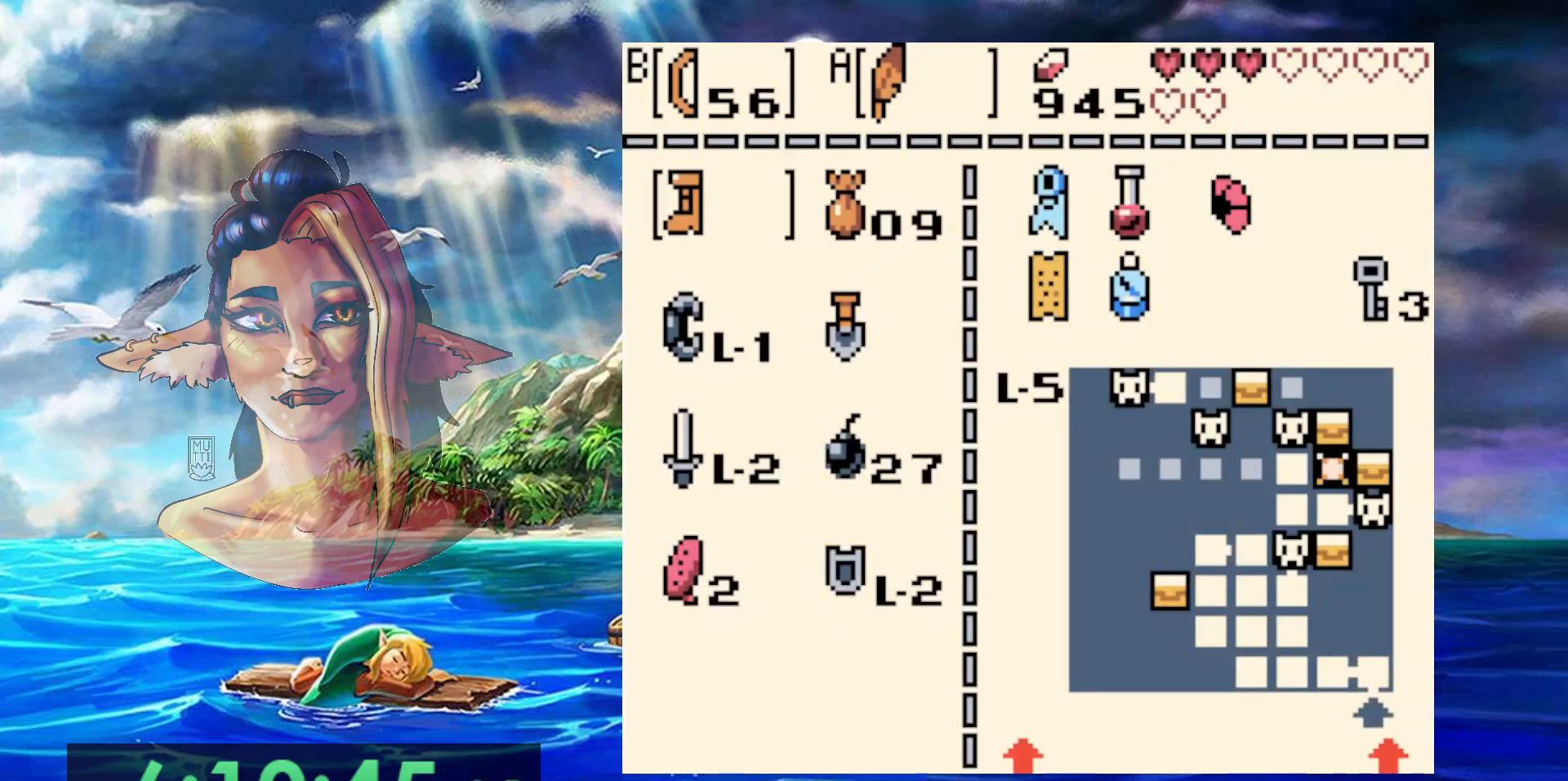
{"buttons": [], "events": [[133, "B", "down"], [267, "B", "up"]]}
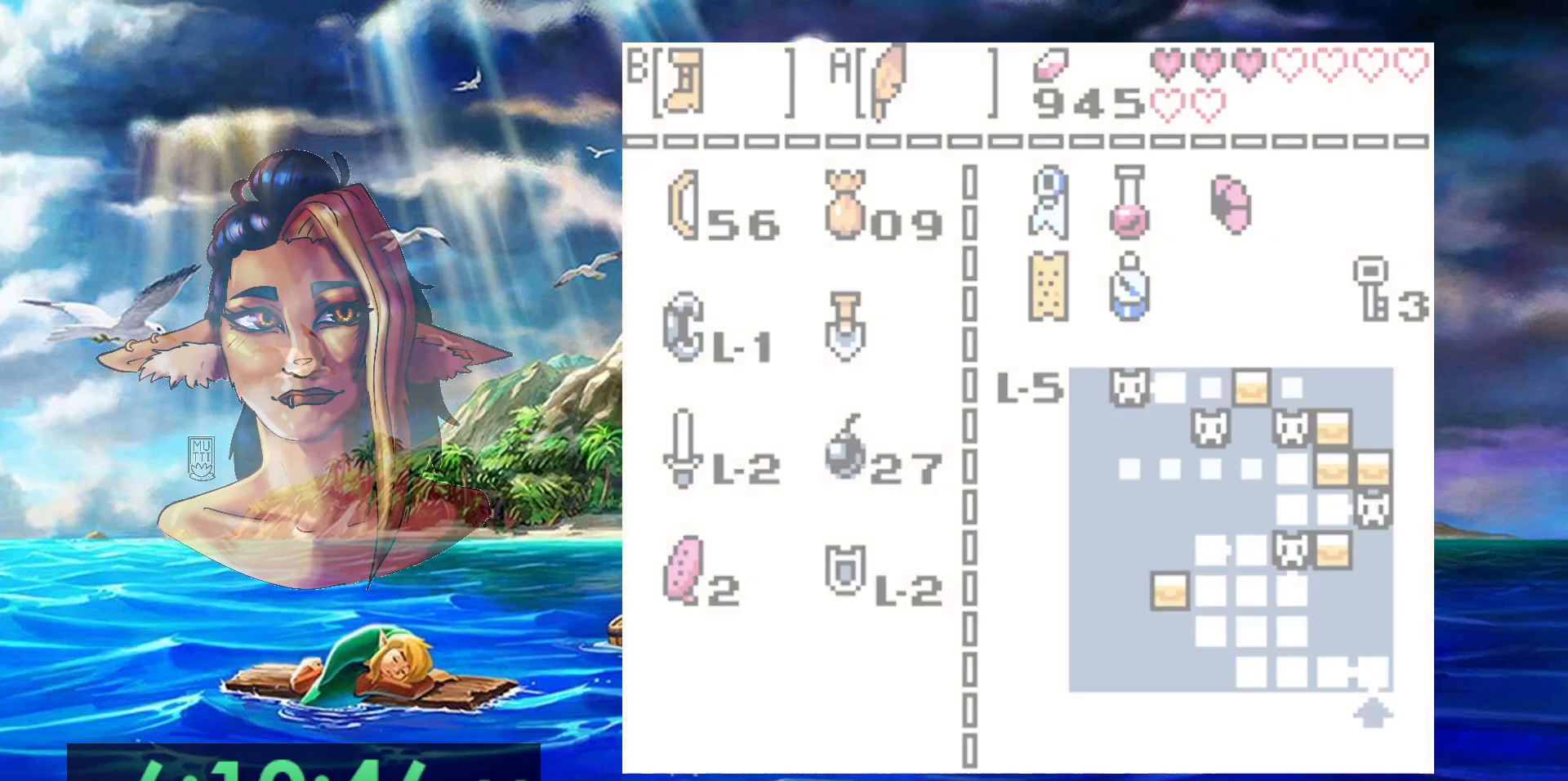
{"buttons": [], "events": []}
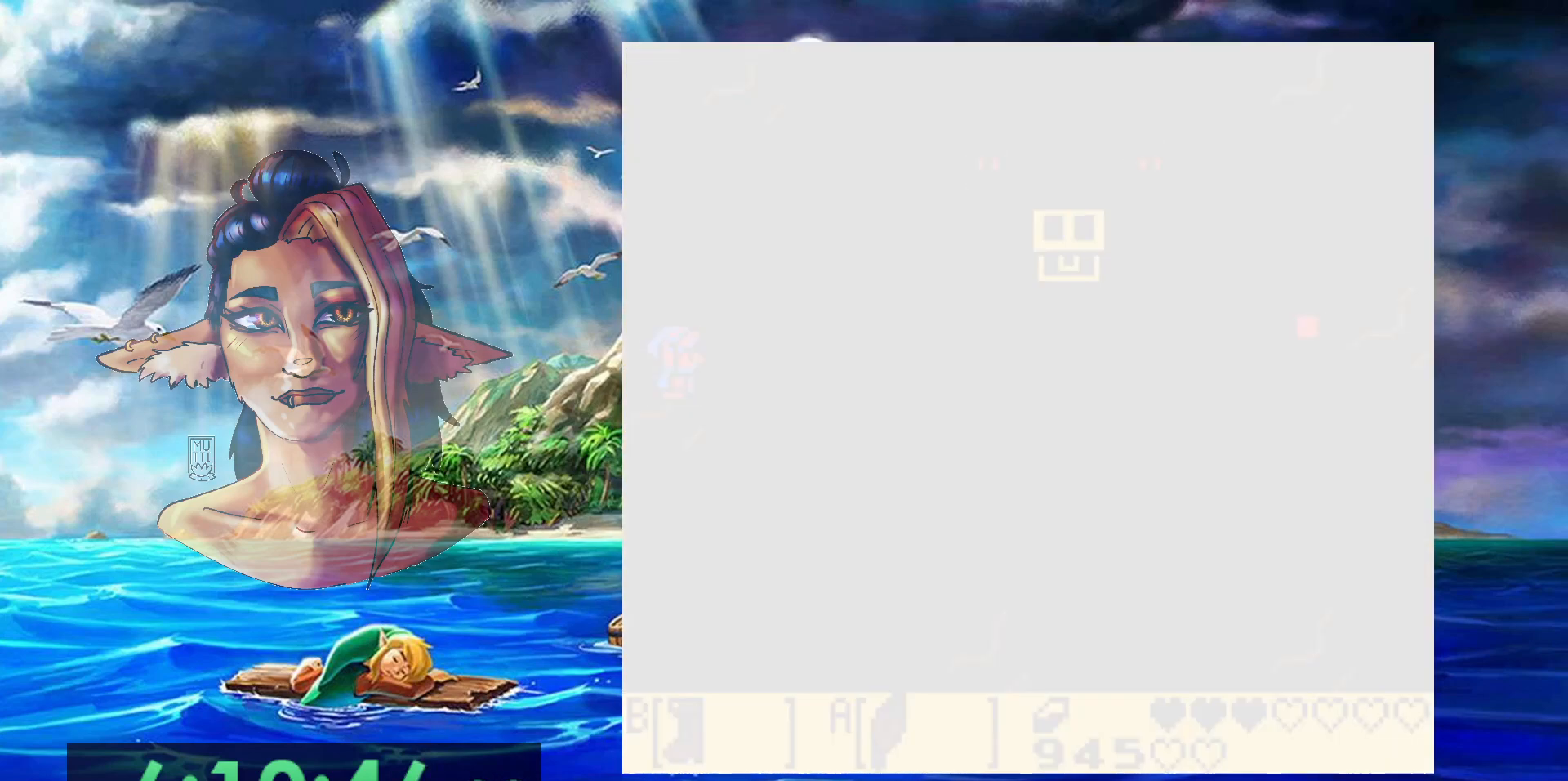
{"buttons": [], "events": []}
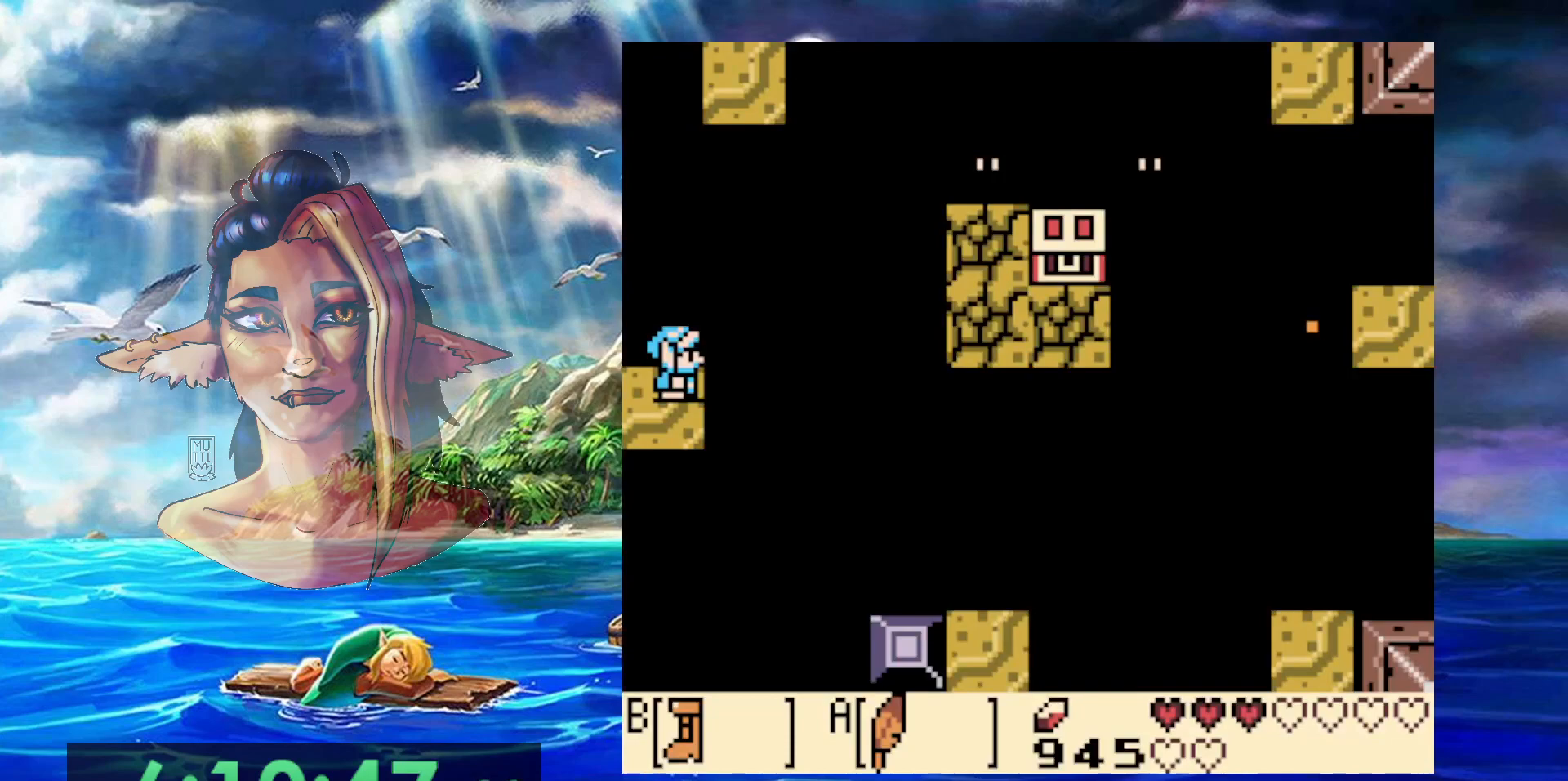
{"buttons": [], "events": []}
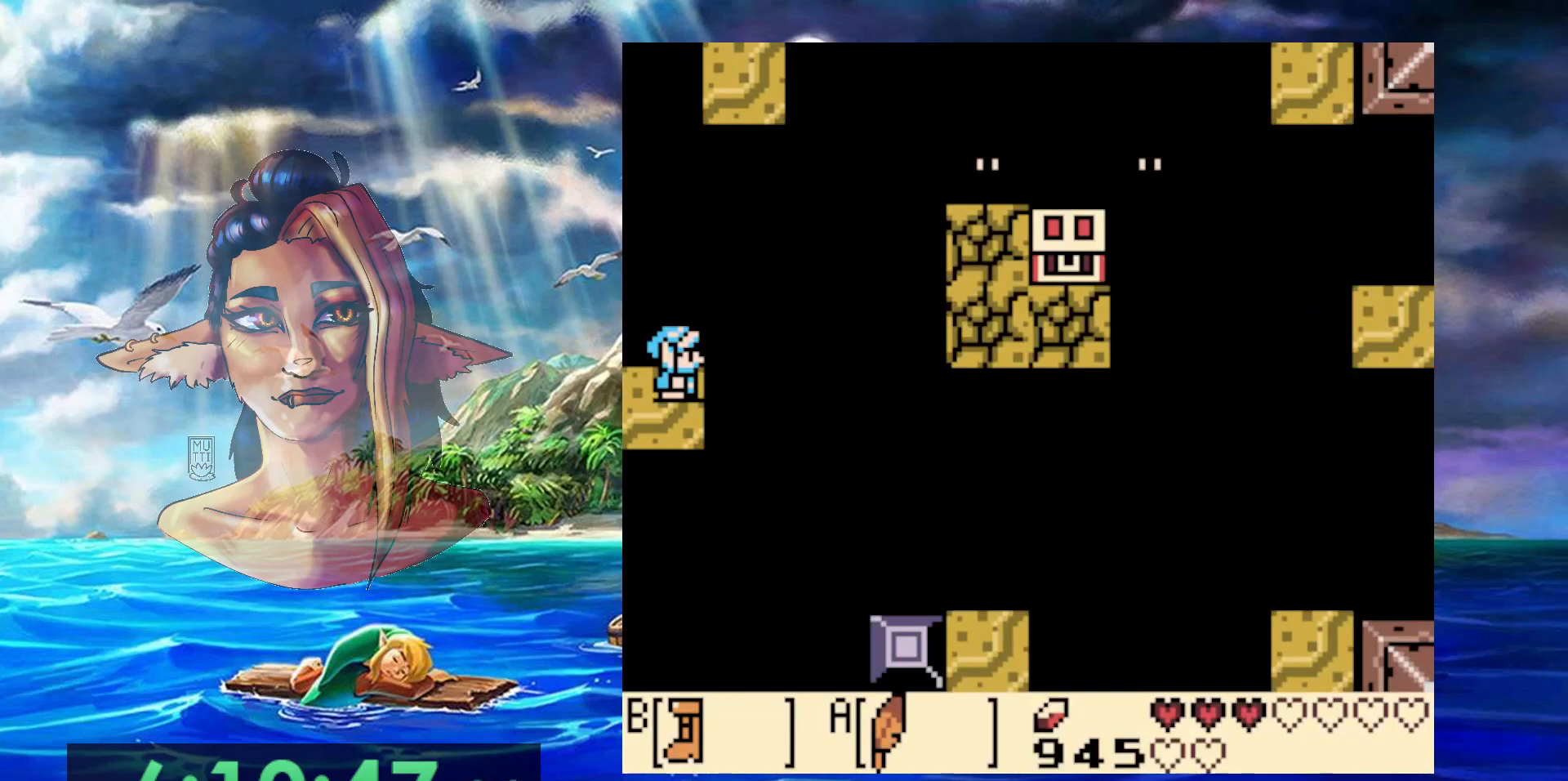
{"buttons": [], "events": []}
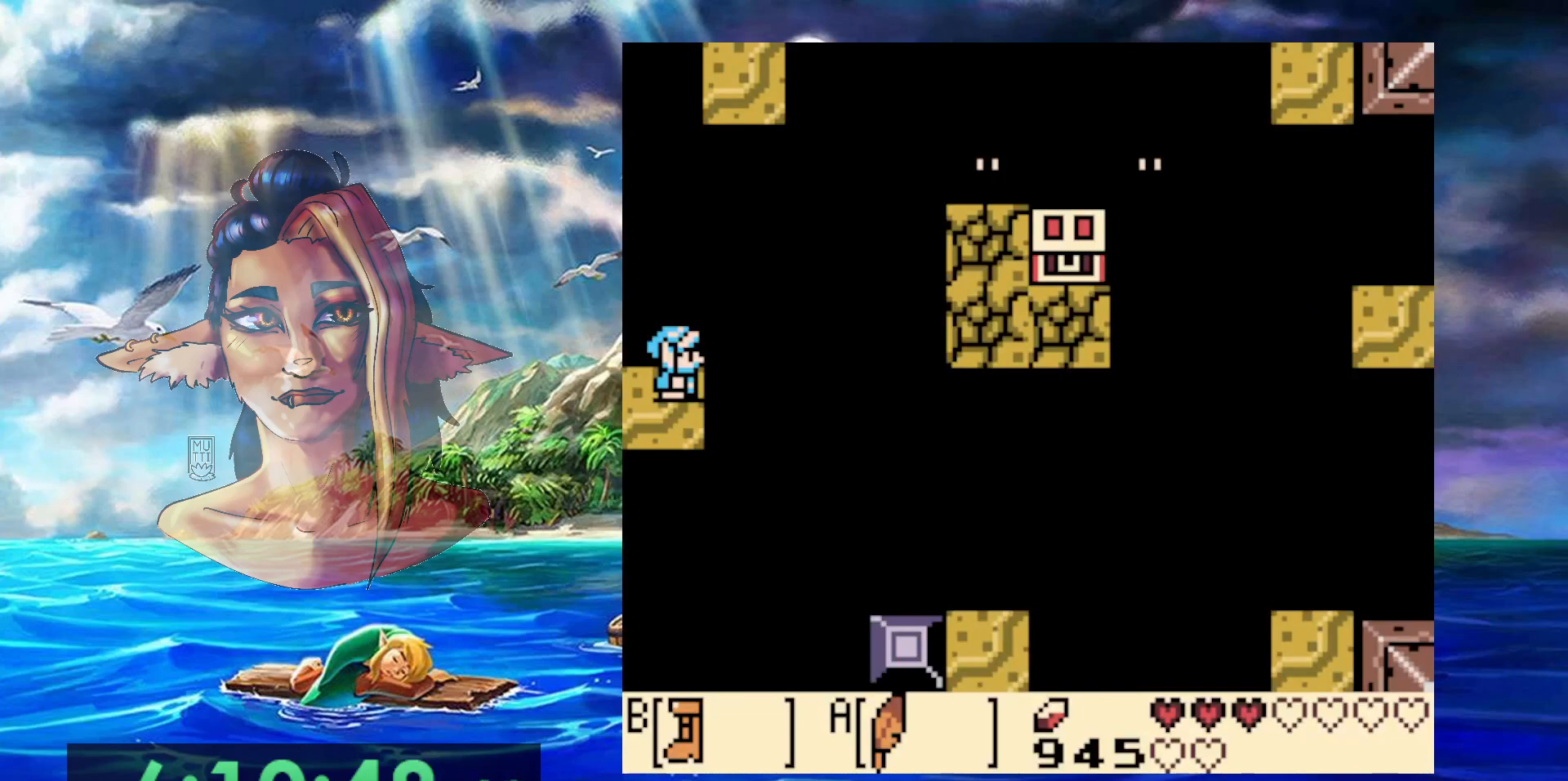
{"buttons": [], "events": [[33, "DPAD_LEFT", "down"], [117, "DPAD_LEFT", "up"]]}
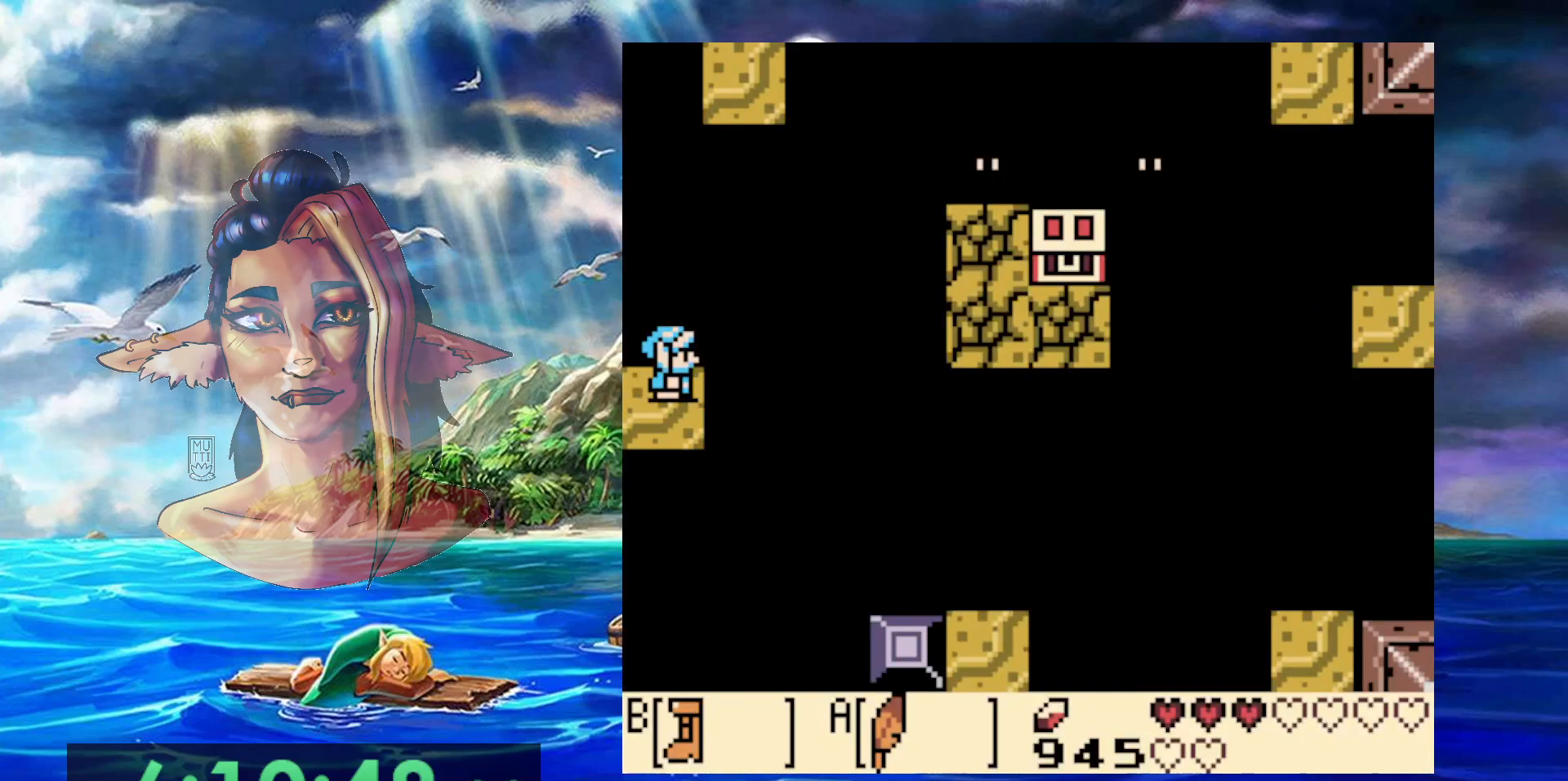
{"buttons": ["B"], "events": [[500, "B", "down"]]}
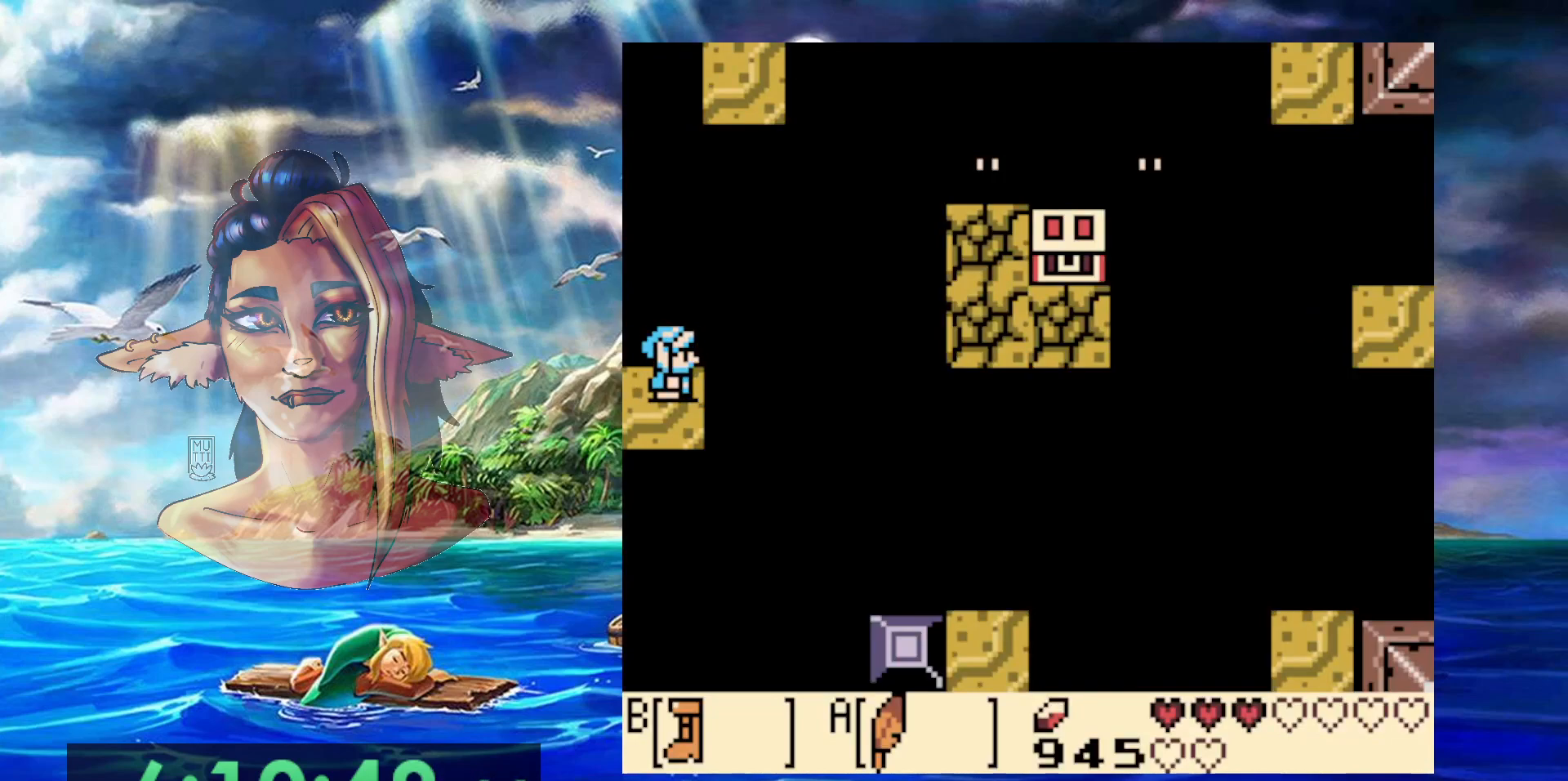
{"buttons": ["B"], "events": []}
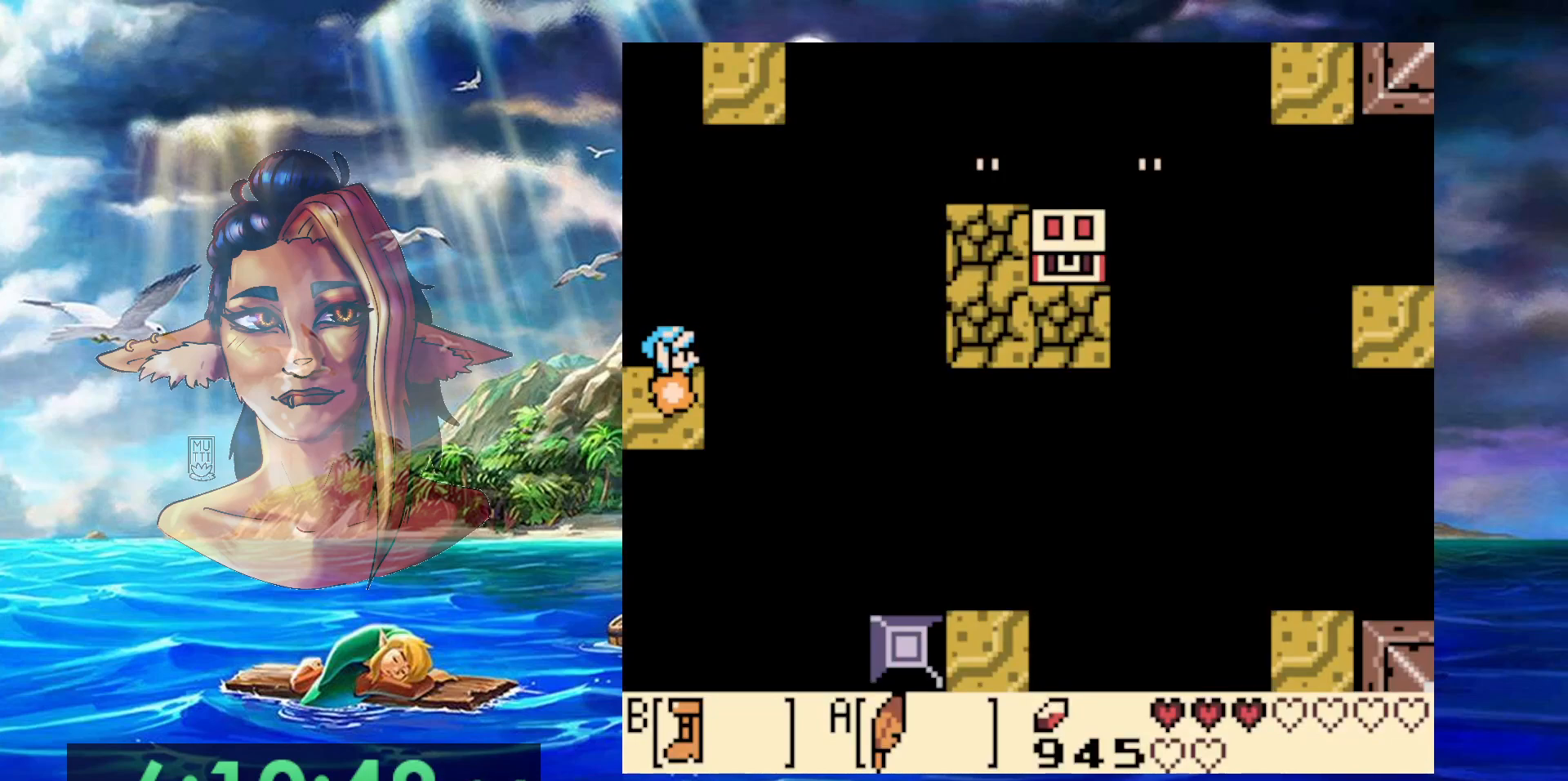
{"buttons": ["A", "B", "DPAD_UP"], "events": [[50, "A", "down"], [483, "DPAD_UP", "down"]]}
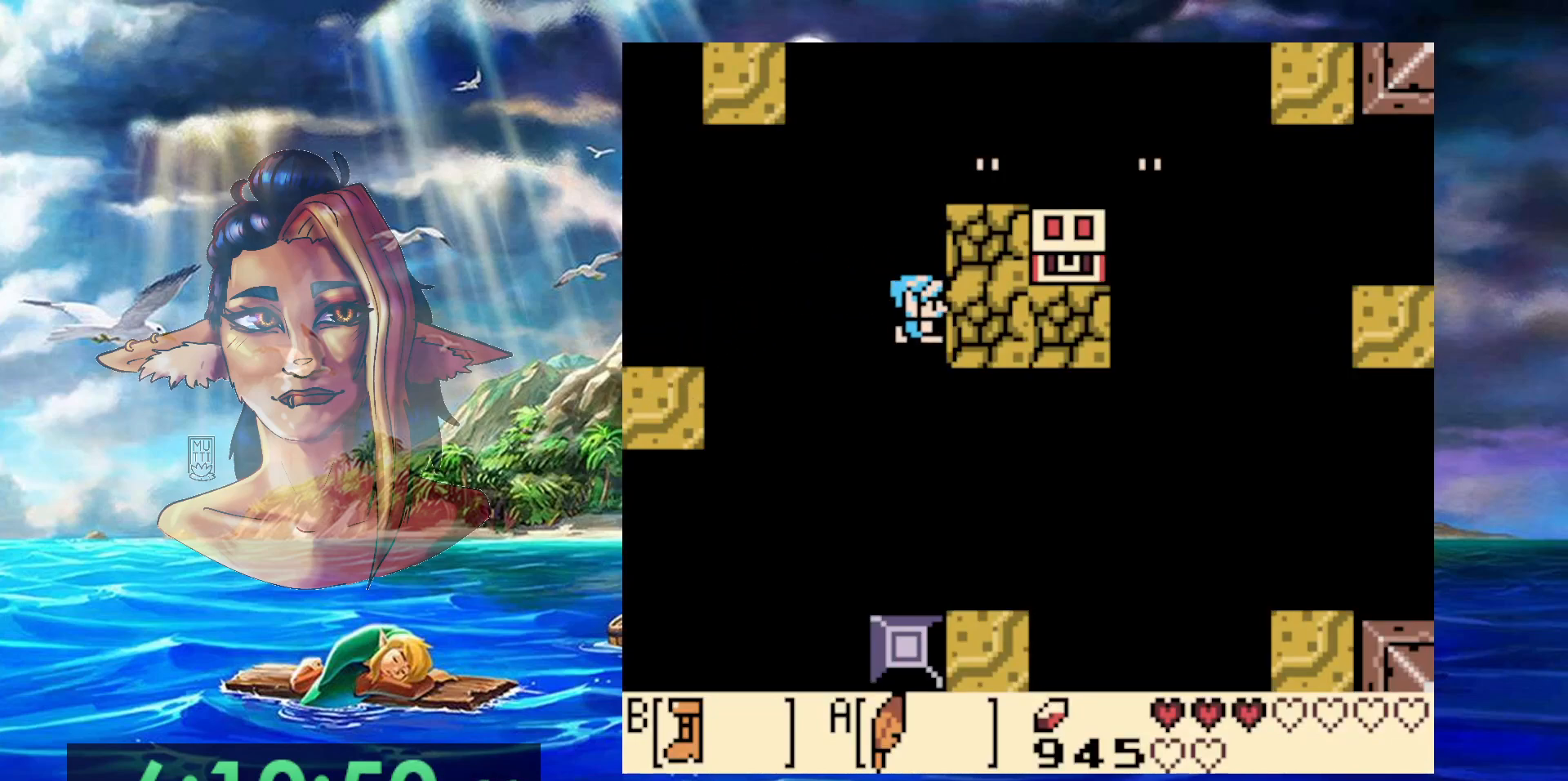
{"buttons": ["DPAD_UP"], "events": [[133, "B", "up"], [150, "A", "up"], [283, "A", "down"], [467, "A", "up"]]}
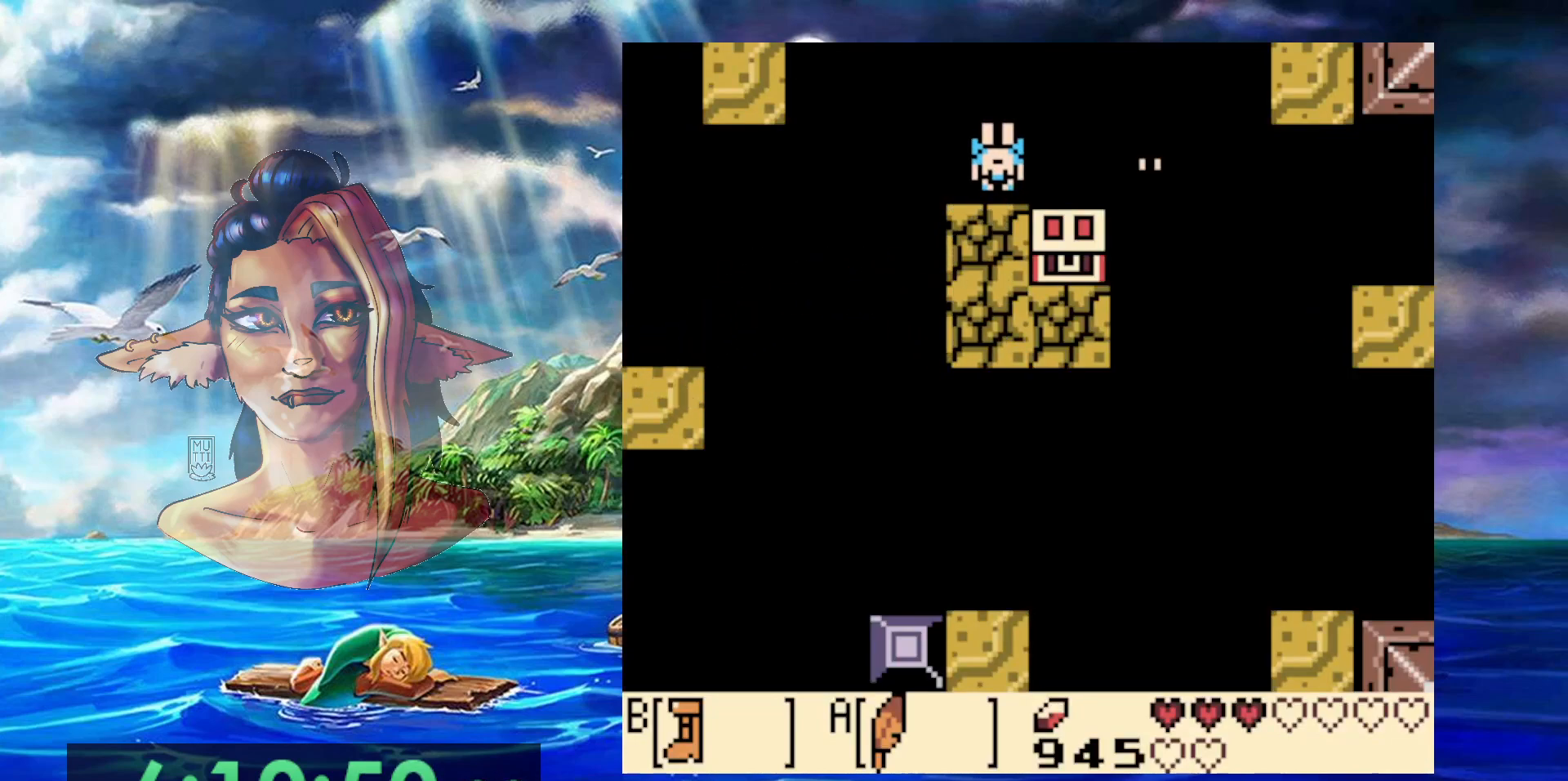
{"buttons": ["A", "DPAD_DOWN"], "events": [[100, "DPAD_UP", "up"], [117, "DPAD_DOWN", "down"], [483, "A", "down"]]}
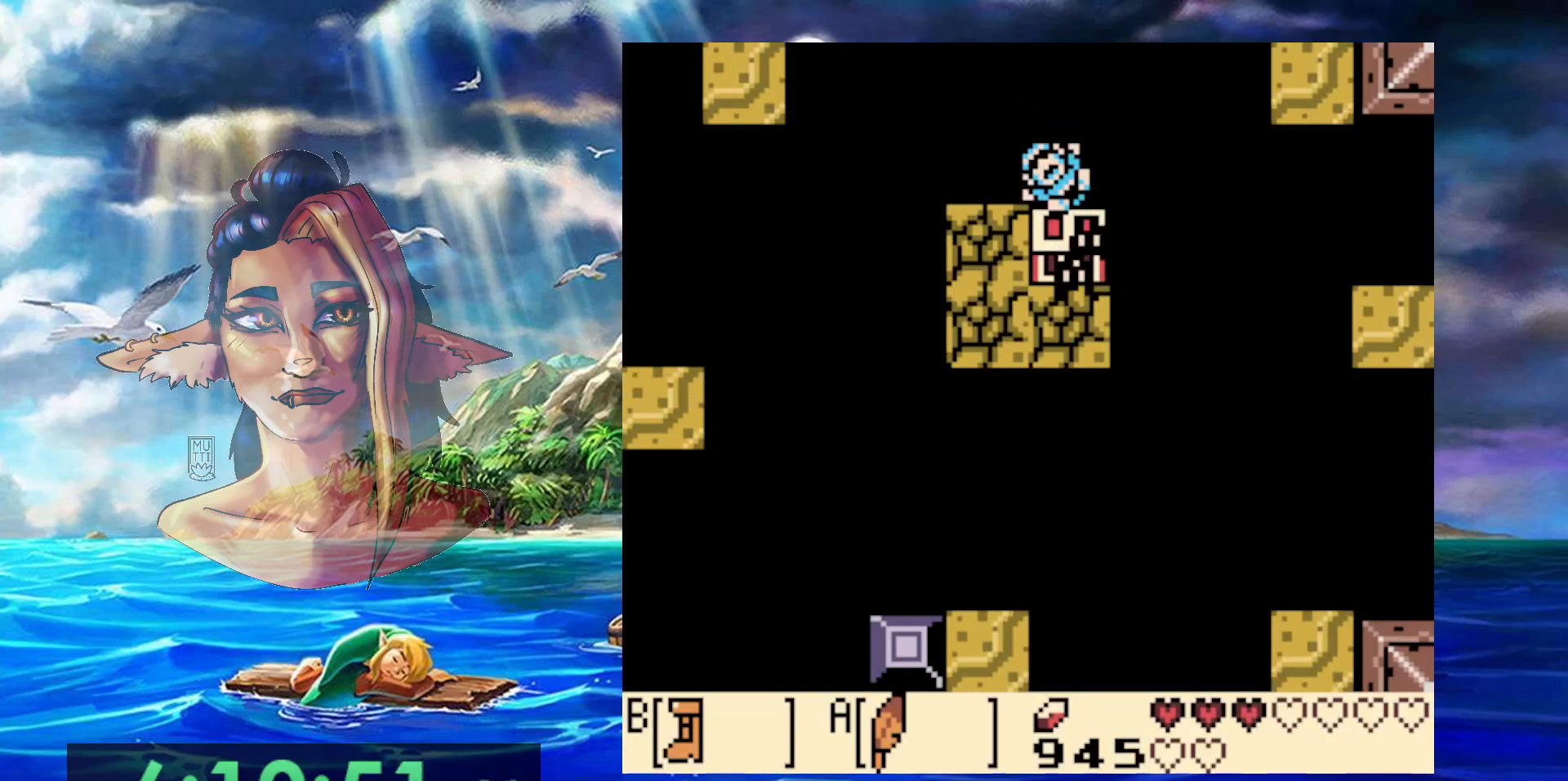
{"buttons": [], "events": [[133, "DPAD_LEFT", "down"], [200, "A", "up"], [233, "DPAD_LEFT", "up"], [283, "DPAD_DOWN", "up"]]}